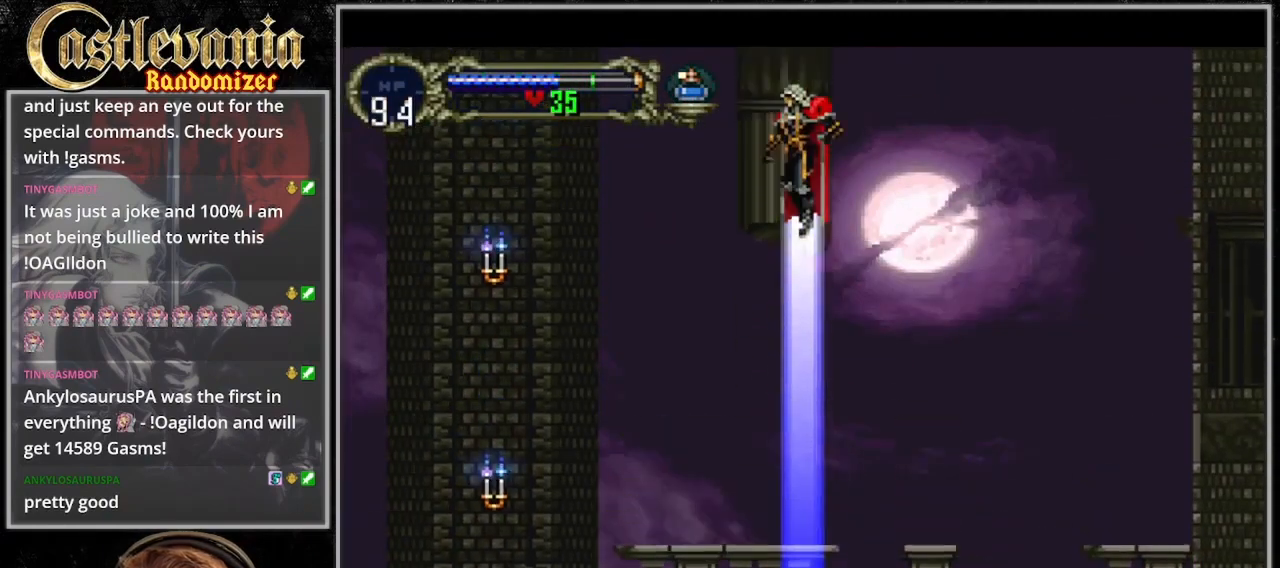
Gameplay with a controller (PlayStation layout); each line is a JSON object with the inputs held at the frame after it (dt_ms = milliseconds from this image to that frame). "events" lists button and stick changes between this image and that frame as [ms after this image, input, new state], when the widget could be followed in between. Not read: L3 R3.
{"dt_ms": 500, "buttons": ["CROSS", "DPAD_LEFT"], "events": [[200, "DPAD_LEFT", "down"]]}
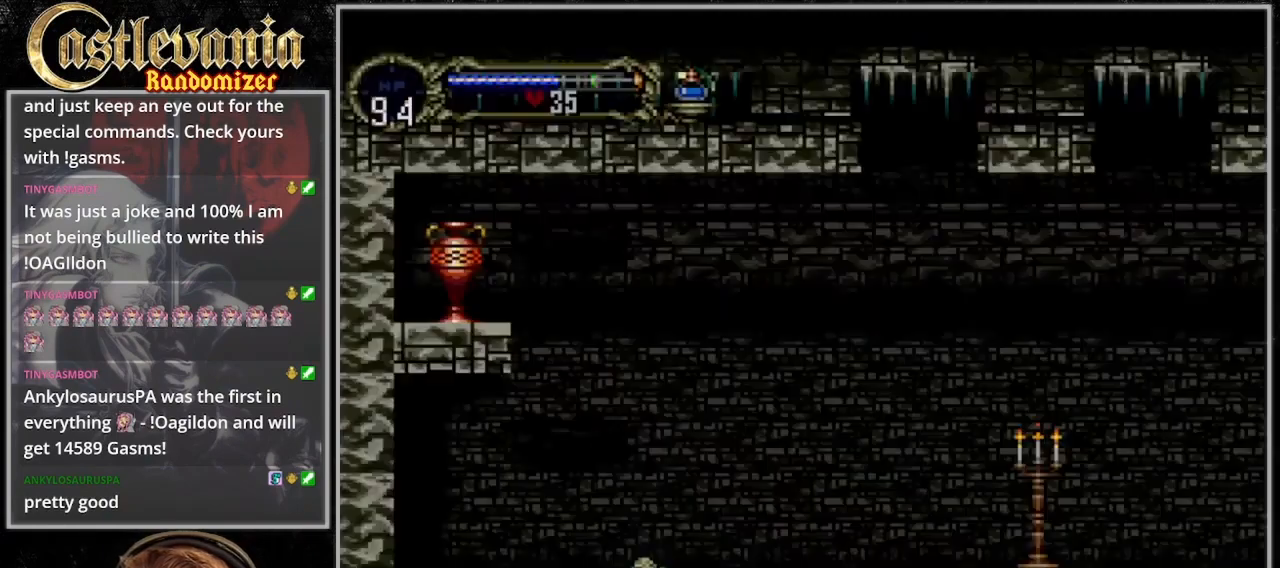
{"dt_ms": 500, "buttons": ["SQUARE", "DPAD_LEFT"], "events": [[467, "CROSS", "up"], [467, "SQUARE", "down"]]}
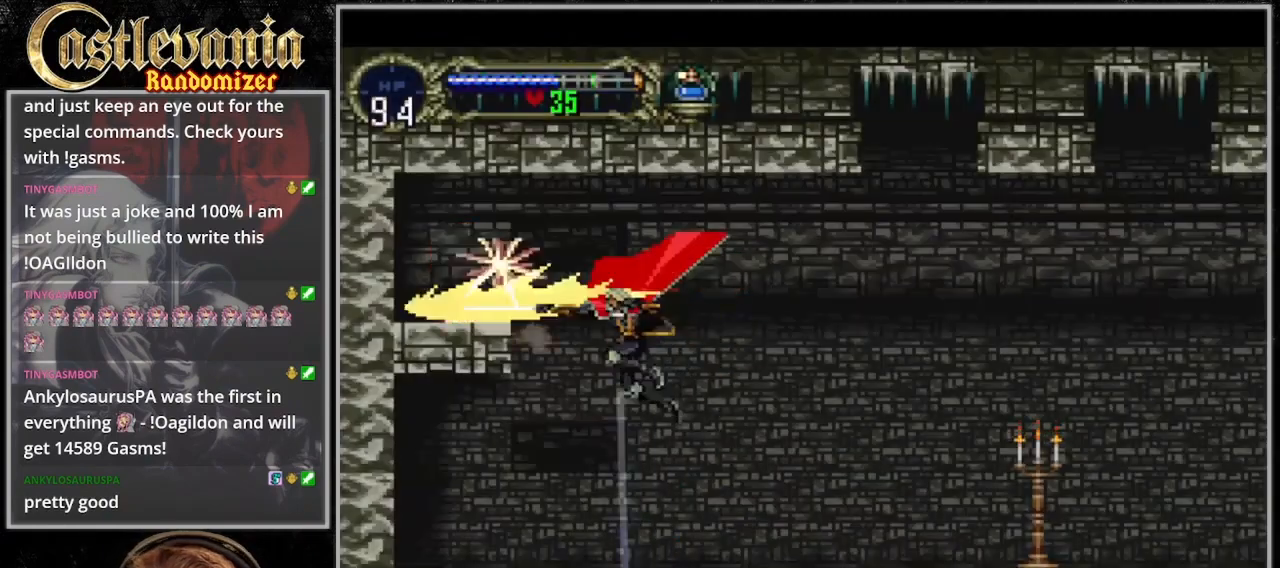
{"dt_ms": 500, "buttons": ["CROSS", "DPAD_RIGHT"], "events": [[100, "SQUARE", "up"], [300, "DPAD_LEFT", "up"], [433, "DPAD_RIGHT", "down"], [467, "CROSS", "down"]]}
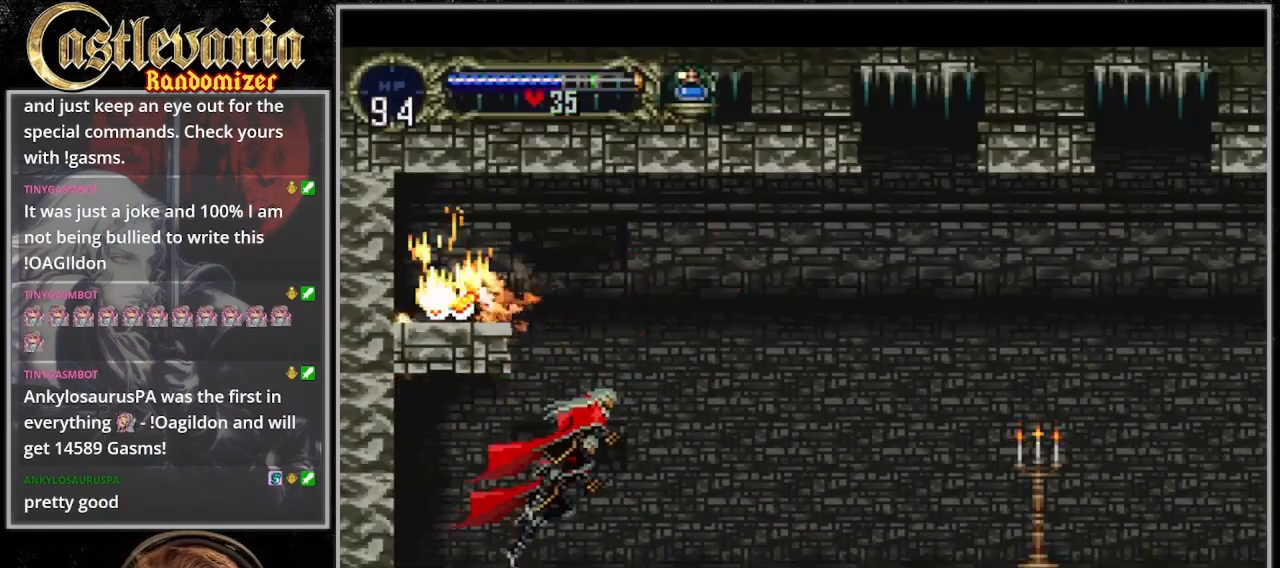
{"dt_ms": 500, "buttons": ["CROSS", "DPAD_LEFT"], "events": [[67, "DPAD_RIGHT", "up"], [100, "DPAD_LEFT", "down"]]}
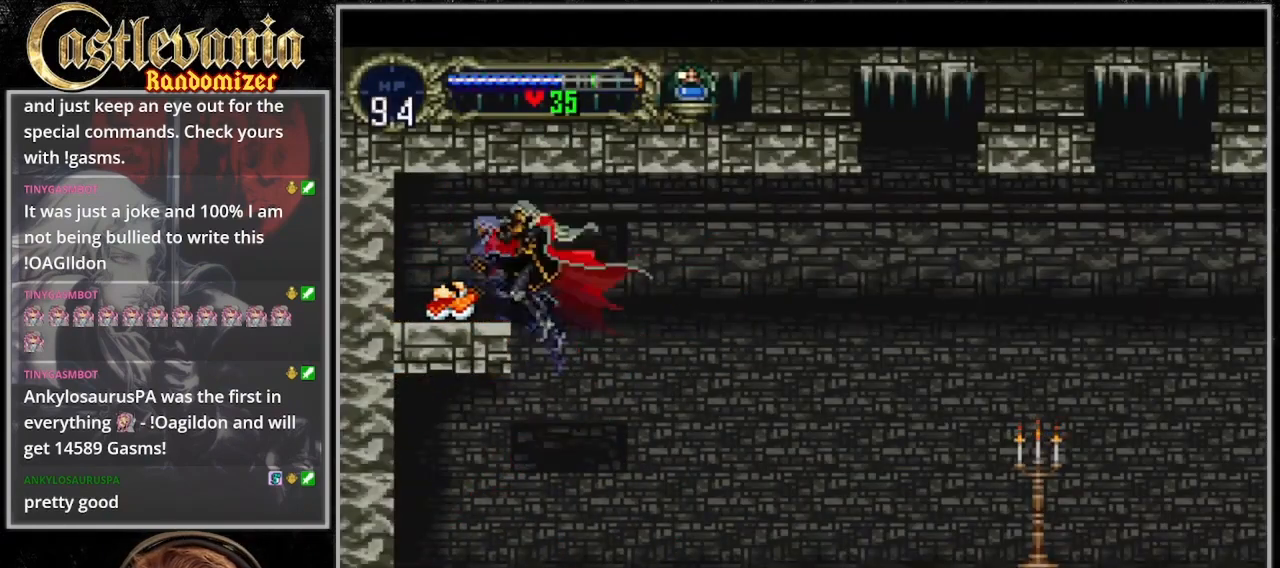
{"dt_ms": 500, "buttons": ["DPAD_LEFT"], "events": [[33, "DPAD_UP", "down"], [133, "CROSS", "up"], [400, "DPAD_UP", "up"]]}
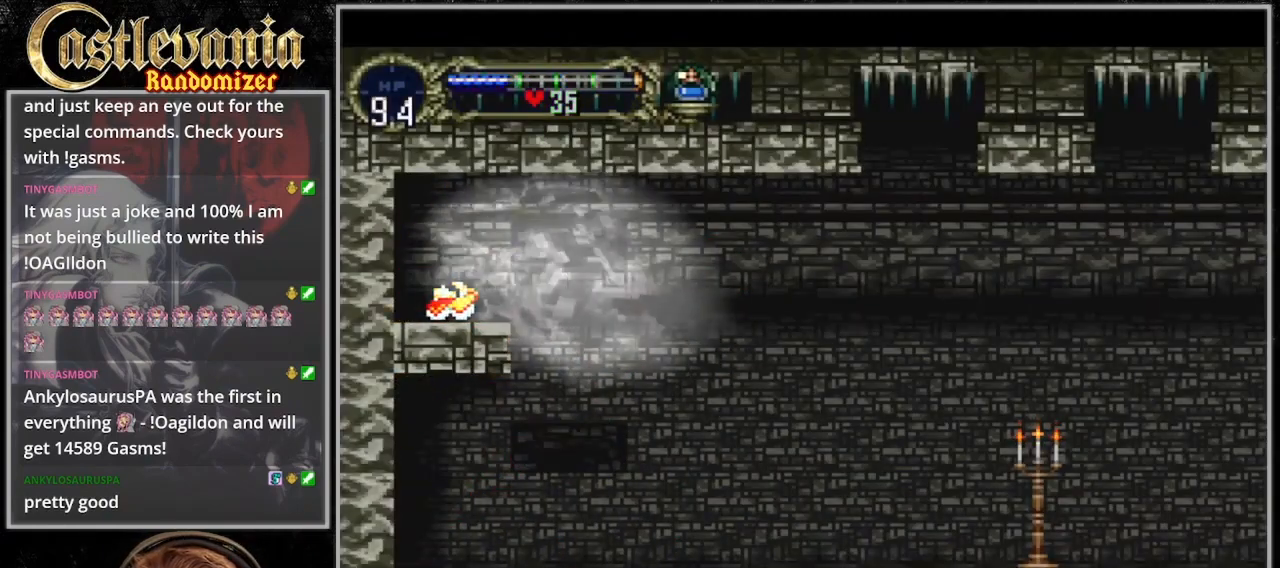
{"dt_ms": 500, "buttons": [], "events": [[300, "DPAD_LEFT", "up"]]}
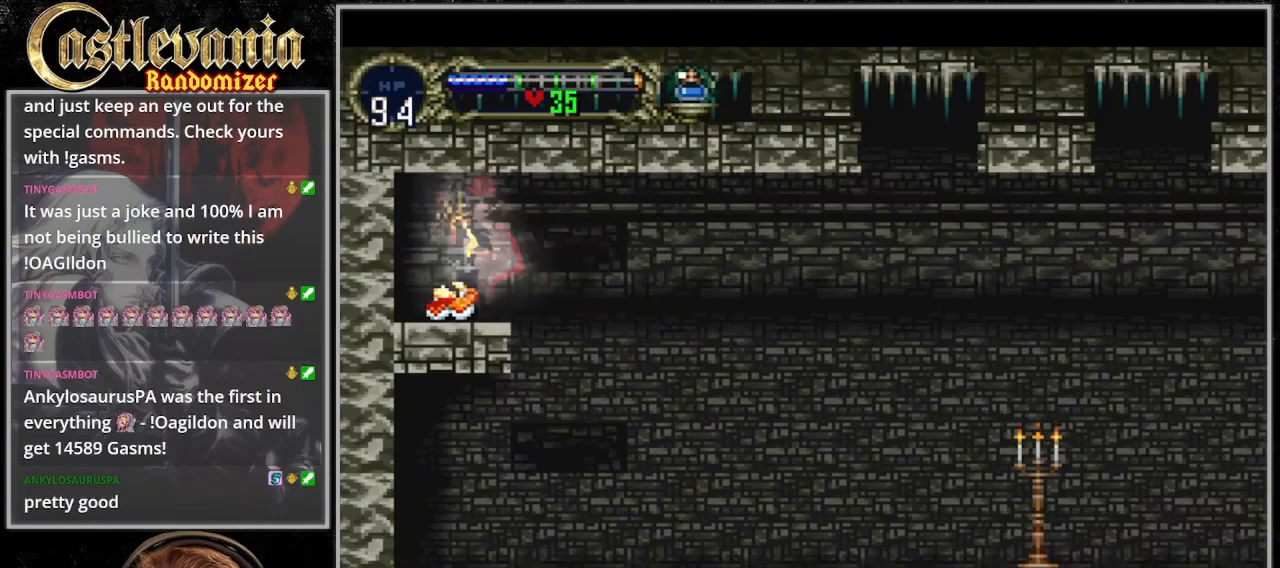
{"dt_ms": 1000, "buttons": [], "events": [[233, "DPAD_RIGHT", "down"], [433, "CROSS", "down"], [500, "CROSS", "up"], [900, "DPAD_RIGHT", "up"]]}
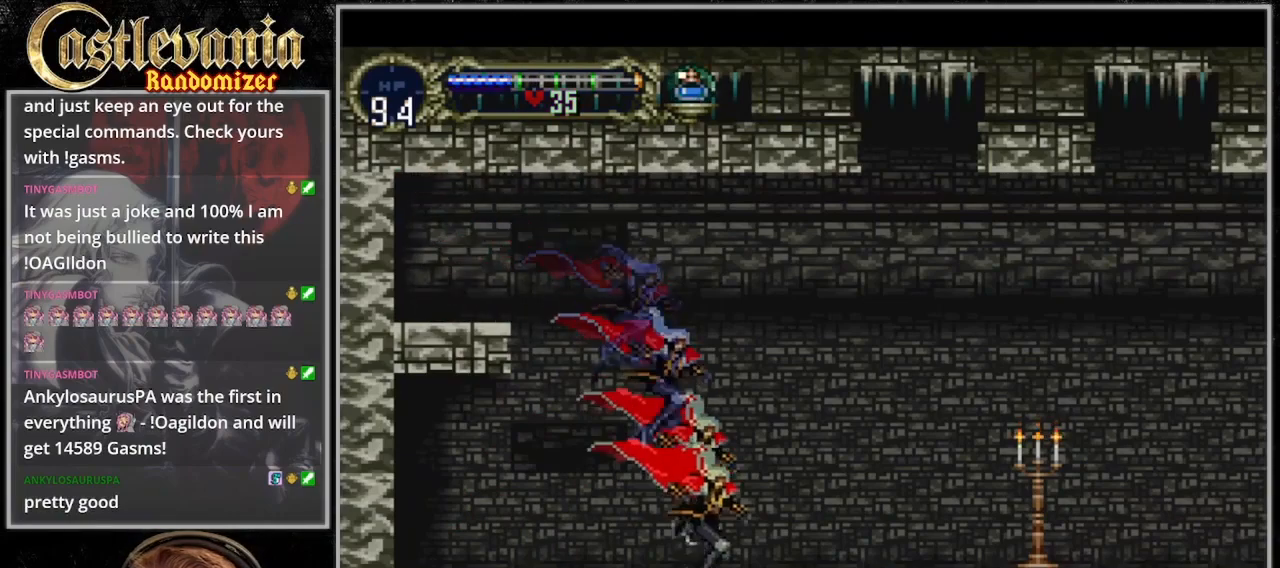
{"dt_ms": 500, "buttons": ["DPAD_LEFT"], "events": [[100, "DPAD_LEFT", "down"]]}
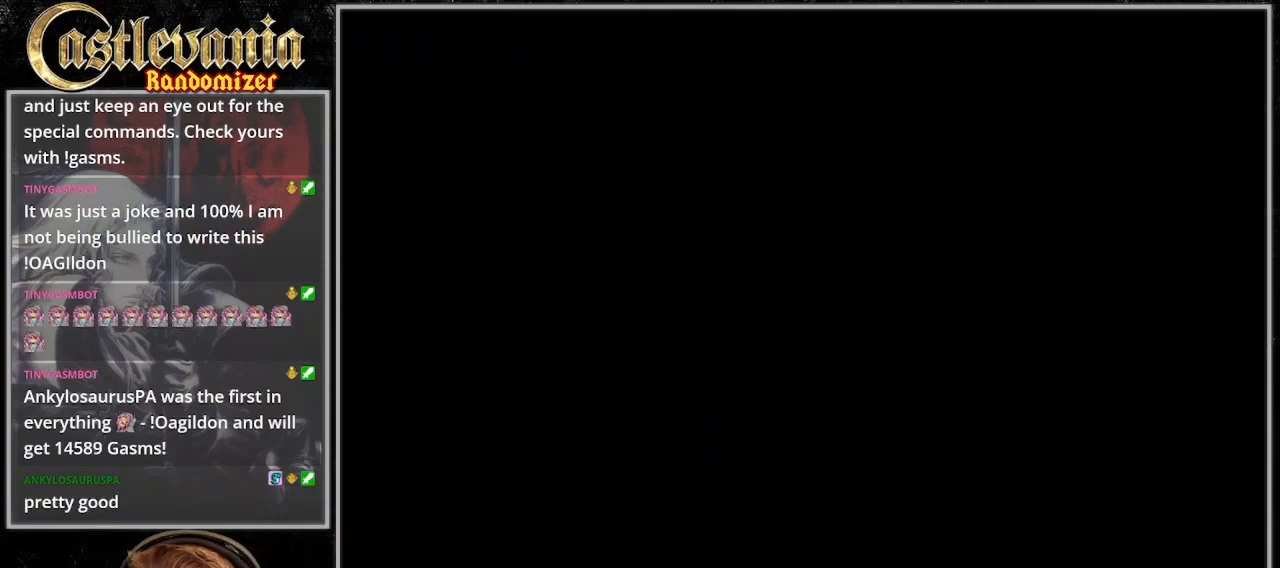
{"dt_ms": 500, "buttons": ["DPAD_LEFT"], "events": []}